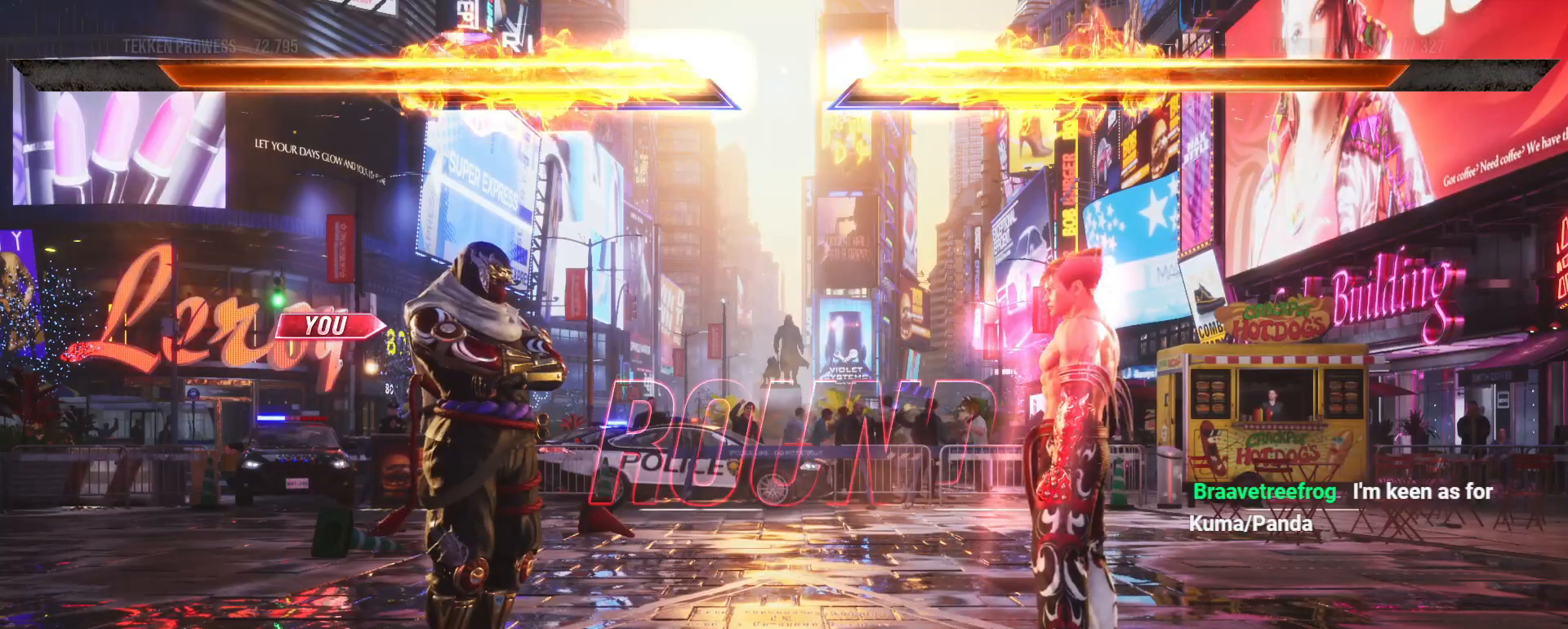
Gameplay with a controller (arcade stick); each line is a JSON object with the inputs held at the frame after it (dt_ms = milliseconds from this image to that frame). "events" lists button and stick changes between this image and that frame as [ms after this image, input, new state], when the widget could be followed in between. Not read: L3 R3.
{"dt_ms": 500, "buttons": [], "left_stick": "center", "events": [[33, "START", "up"]]}
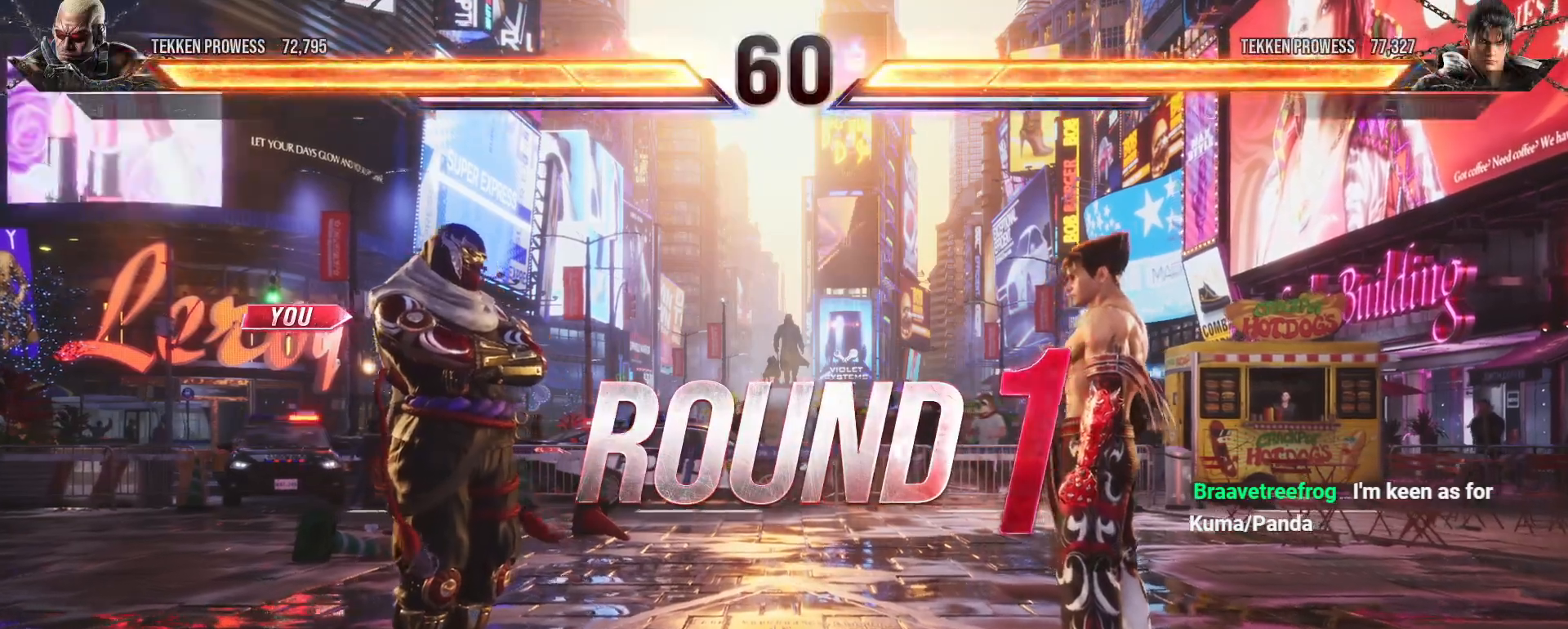
{"dt_ms": 500, "buttons": [], "left_stick": "center", "events": []}
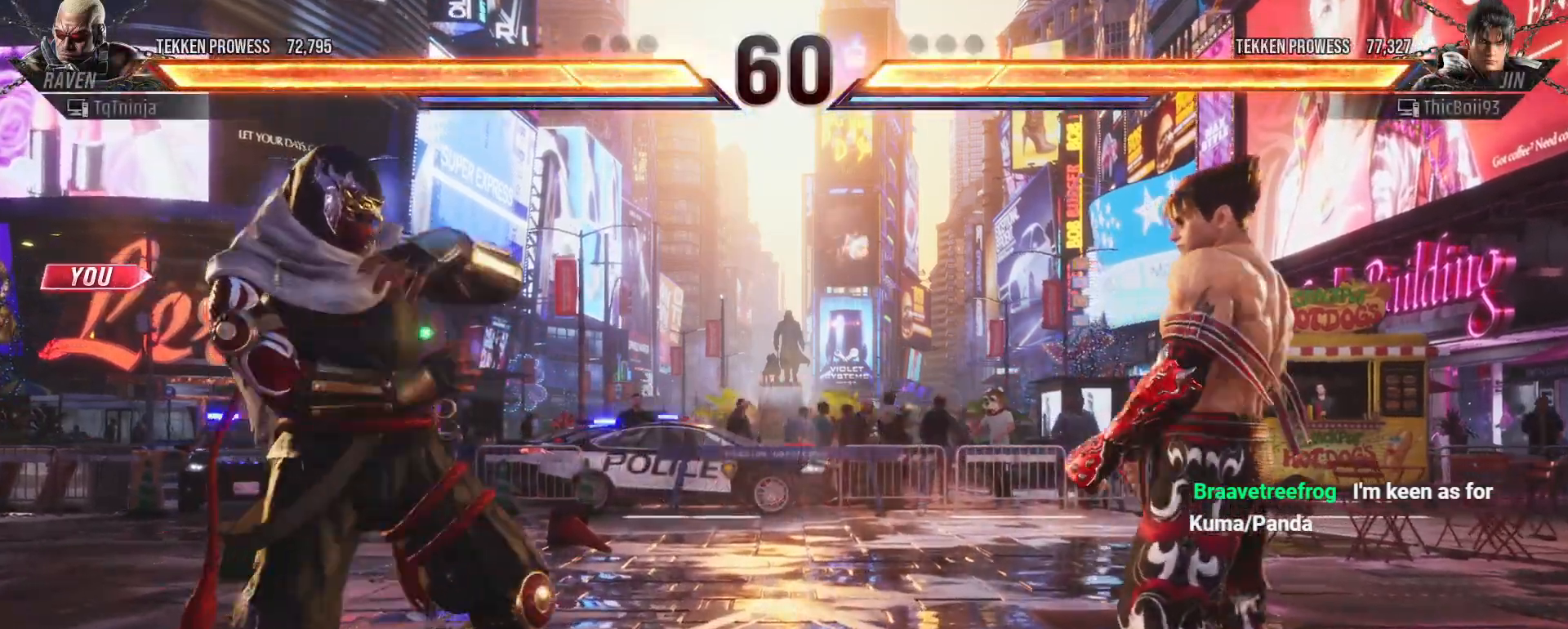
{"dt_ms": 500, "buttons": [], "left_stick": "center", "events": []}
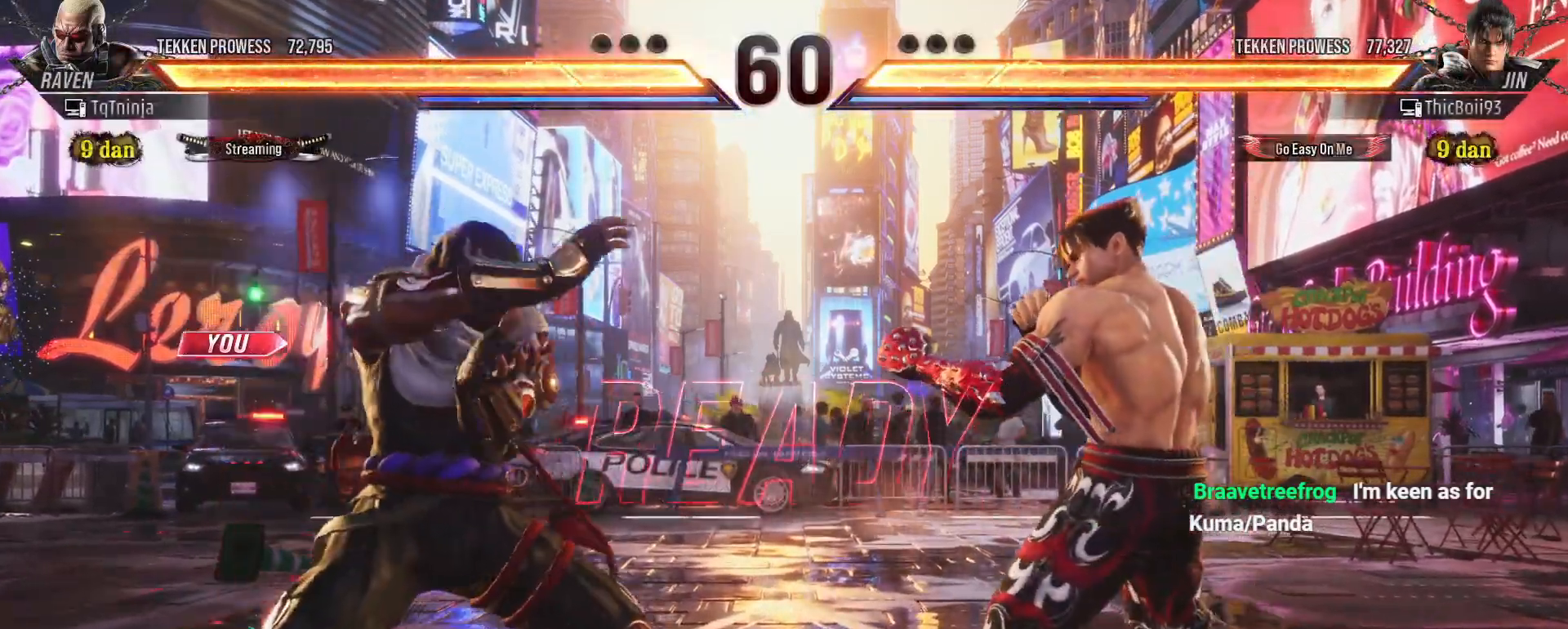
{"dt_ms": 500, "buttons": [], "left_stick": "center", "events": []}
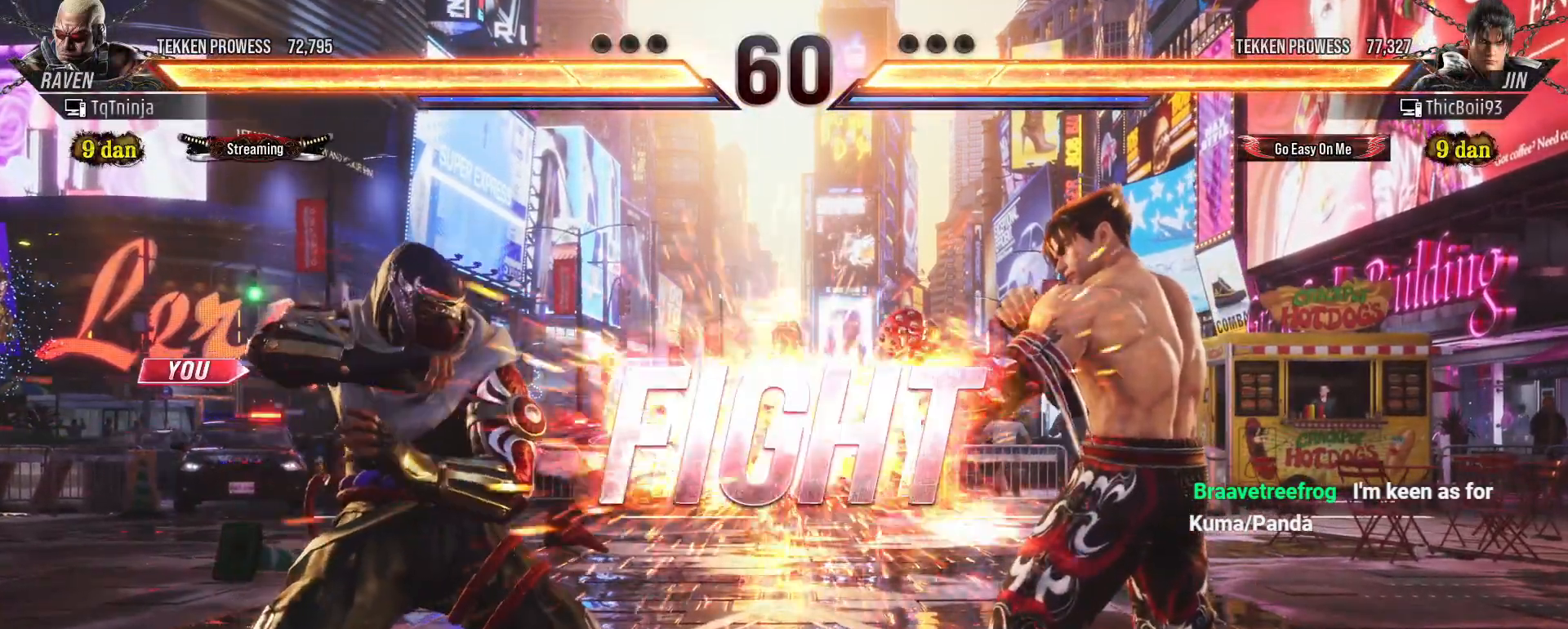
{"dt_ms": 500, "buttons": [], "left_stick": "down-right", "events": [[367, "left_stick", "down-right"], [400, "SQUARE", "down"], [450, "SQUARE", "up"]]}
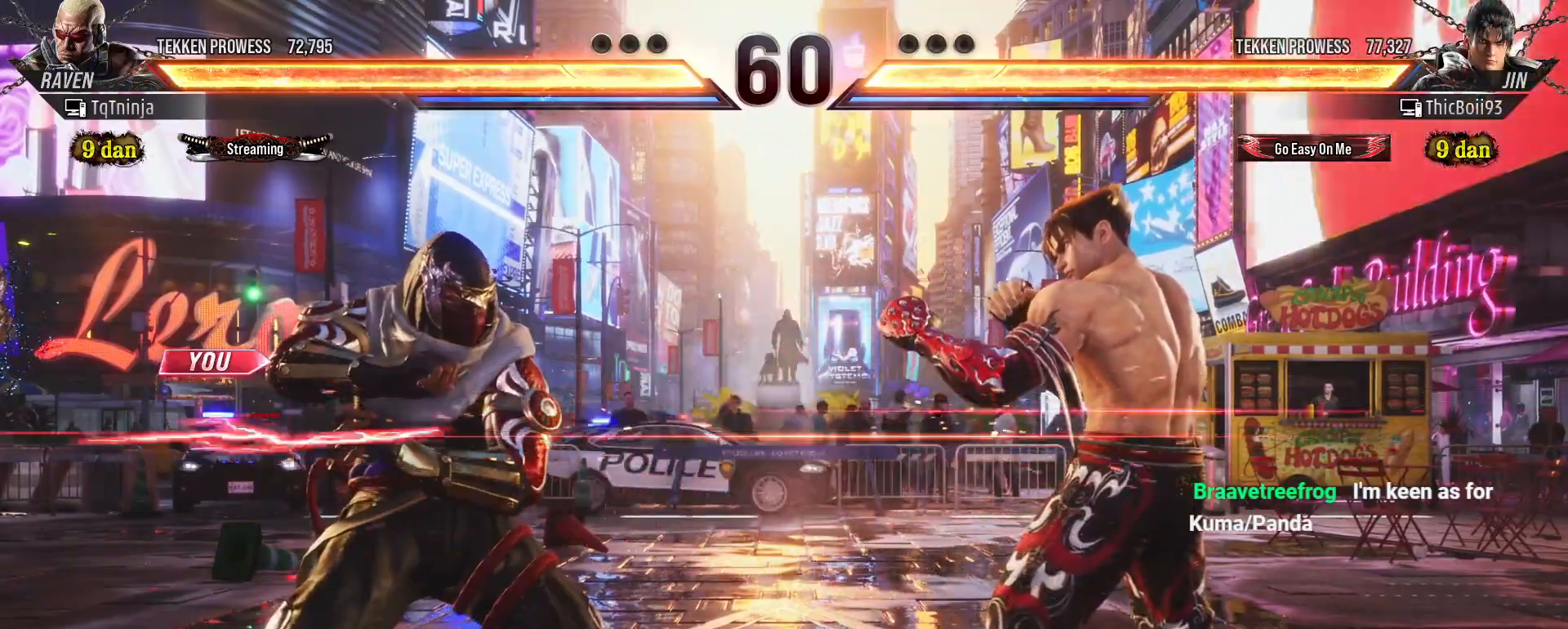
{"dt_ms": 500, "buttons": [], "left_stick": "left", "events": [[17, "SQUARE", "down"], [67, "SQUARE", "up"], [117, "SQUARE", "down"], [183, "SQUARE", "up"], [183, "left_stick", "center"], [500, "left_stick", "left"]]}
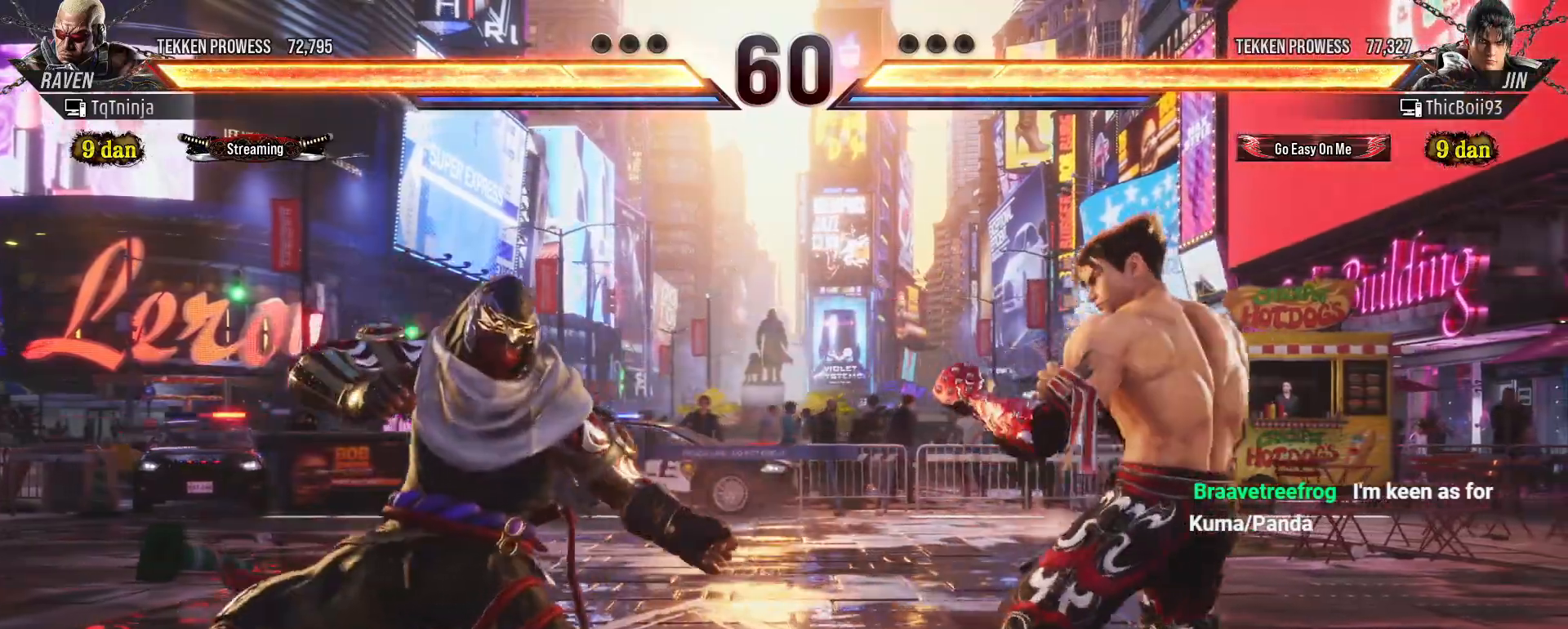
{"dt_ms": 500, "buttons": [], "left_stick": "down", "events": [[83, "left_stick", "center"], [150, "left_stick", "left"], [400, "left_stick", "down"]]}
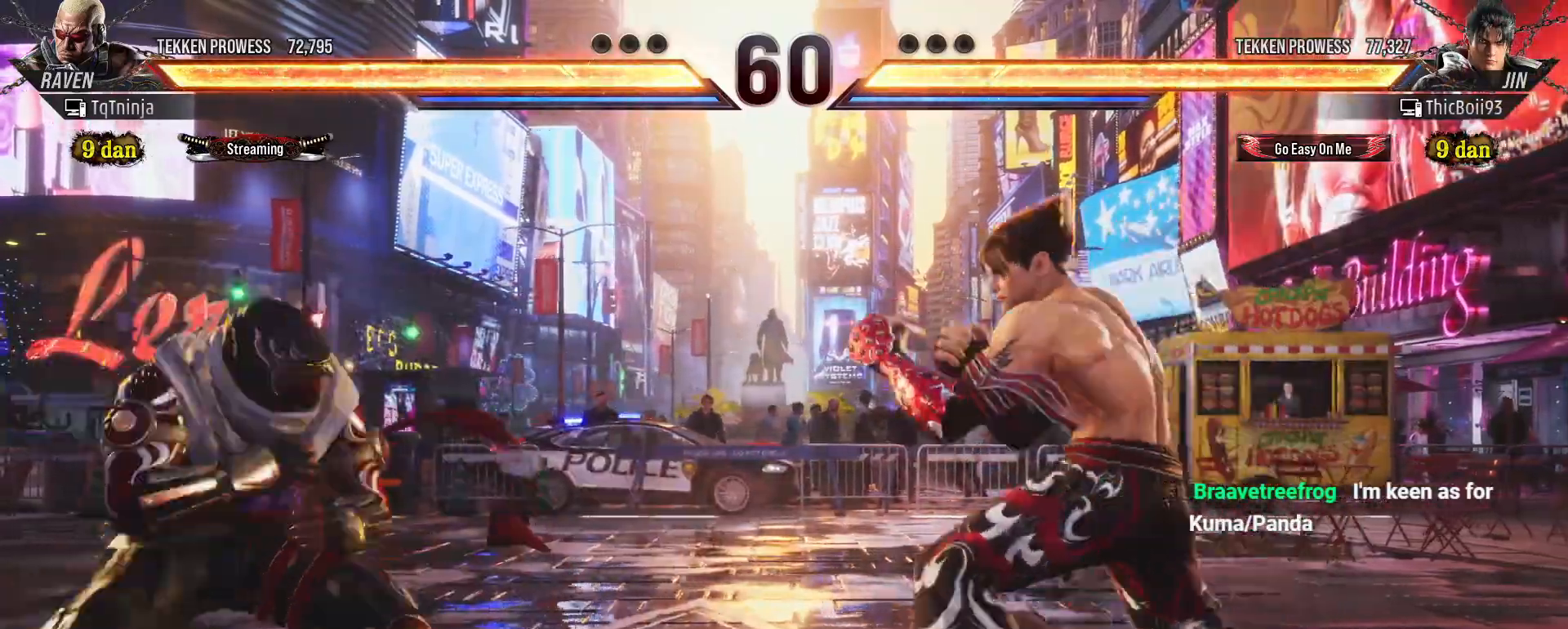
{"dt_ms": 1000, "buttons": [], "left_stick": "center"}
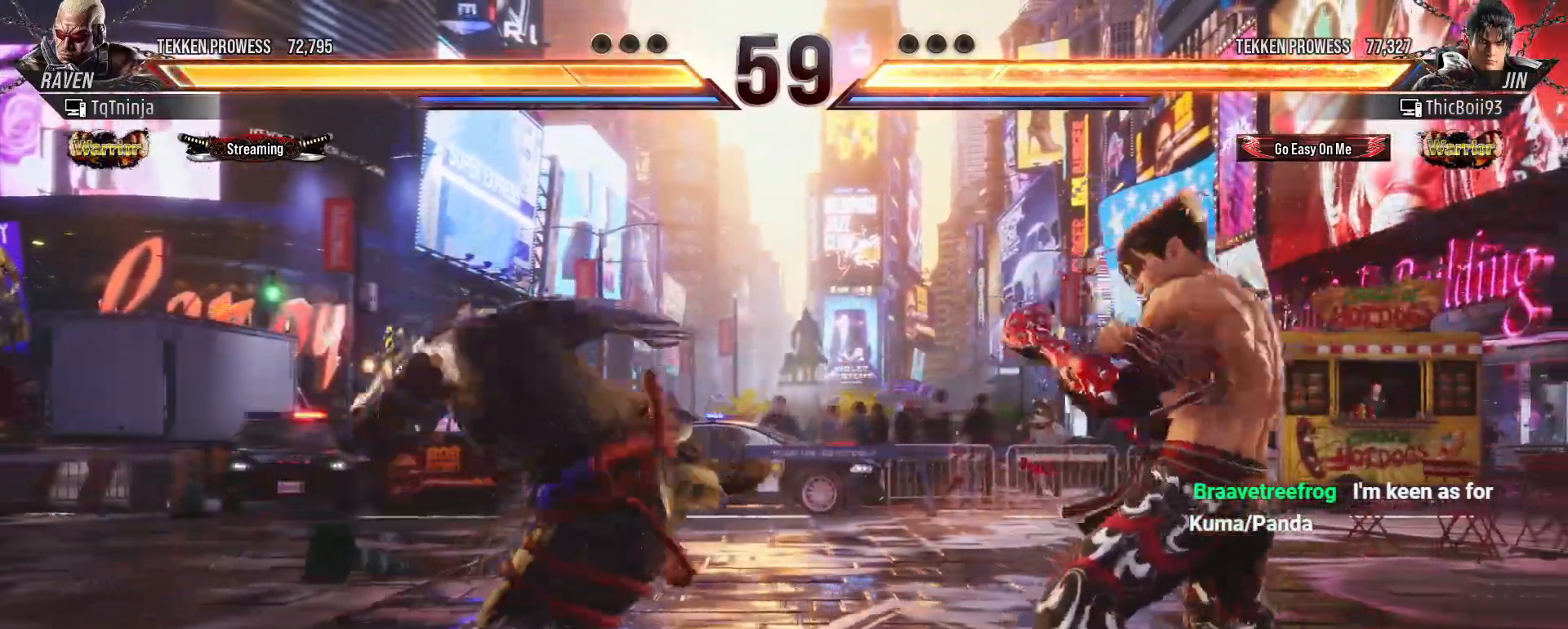
{"dt_ms": 500, "buttons": [], "left_stick": "right", "events": [[450, "left_stick", "right"]]}
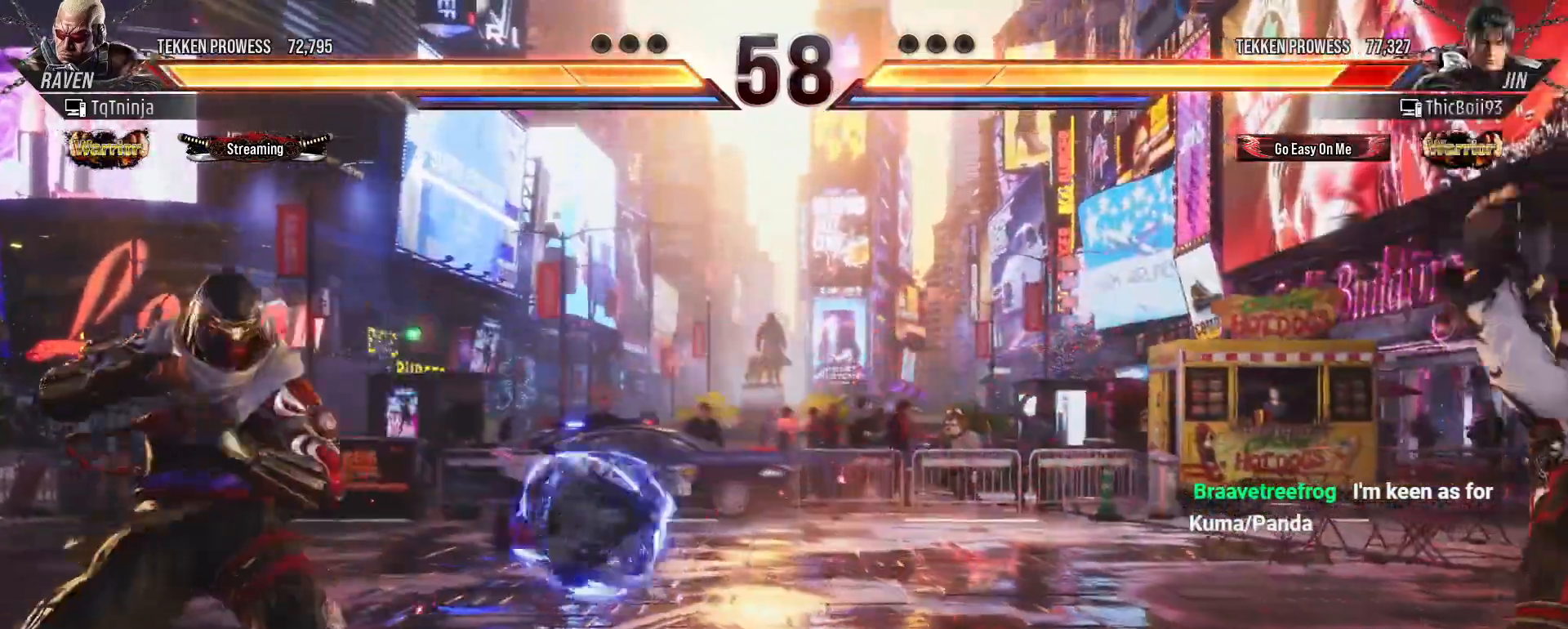
{"dt_ms": 500, "buttons": [], "left_stick": "down", "events": [[33, "left_stick", "center"], [117, "left_stick", "right"], [500, "left_stick", "down"]]}
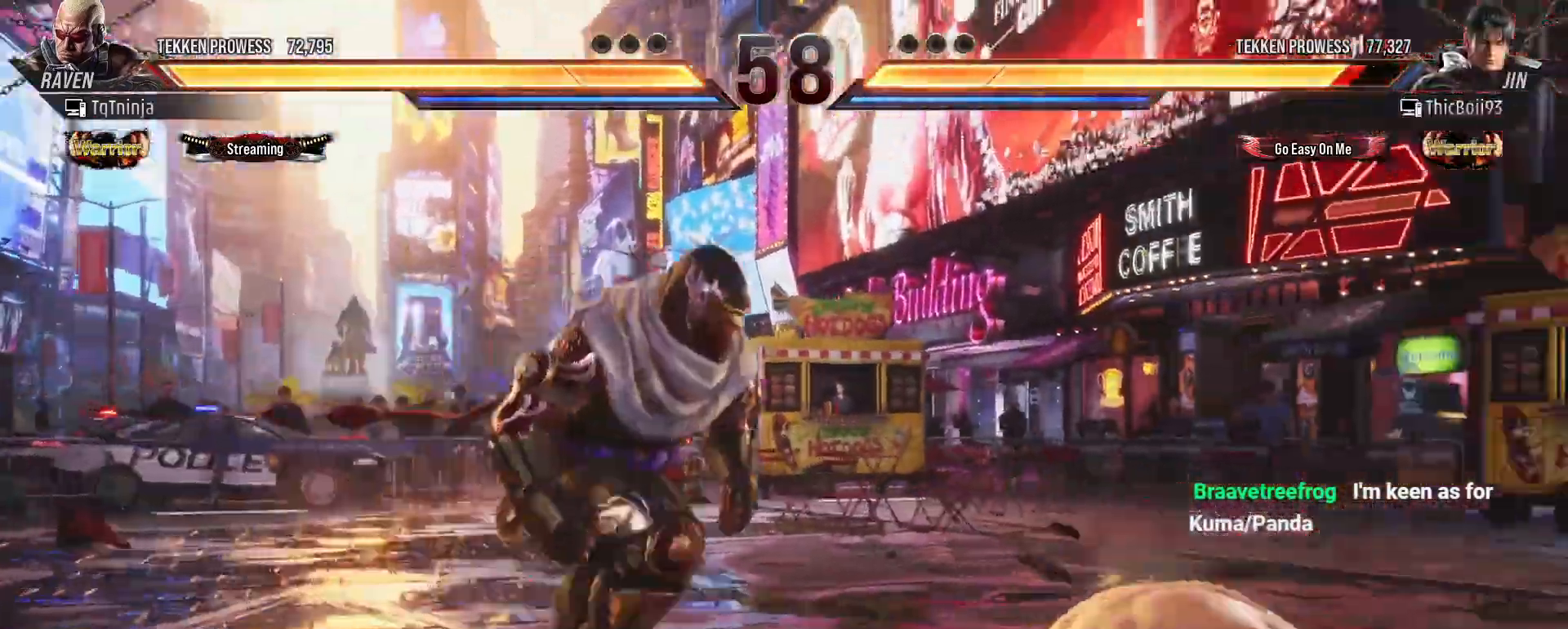
{"dt_ms": 500, "buttons": [], "left_stick": "center", "events": [[17, "left_stick", "down-left"], [33, "CROSS", "down"], [100, "CROSS", "up"], [183, "left_stick", "center"]]}
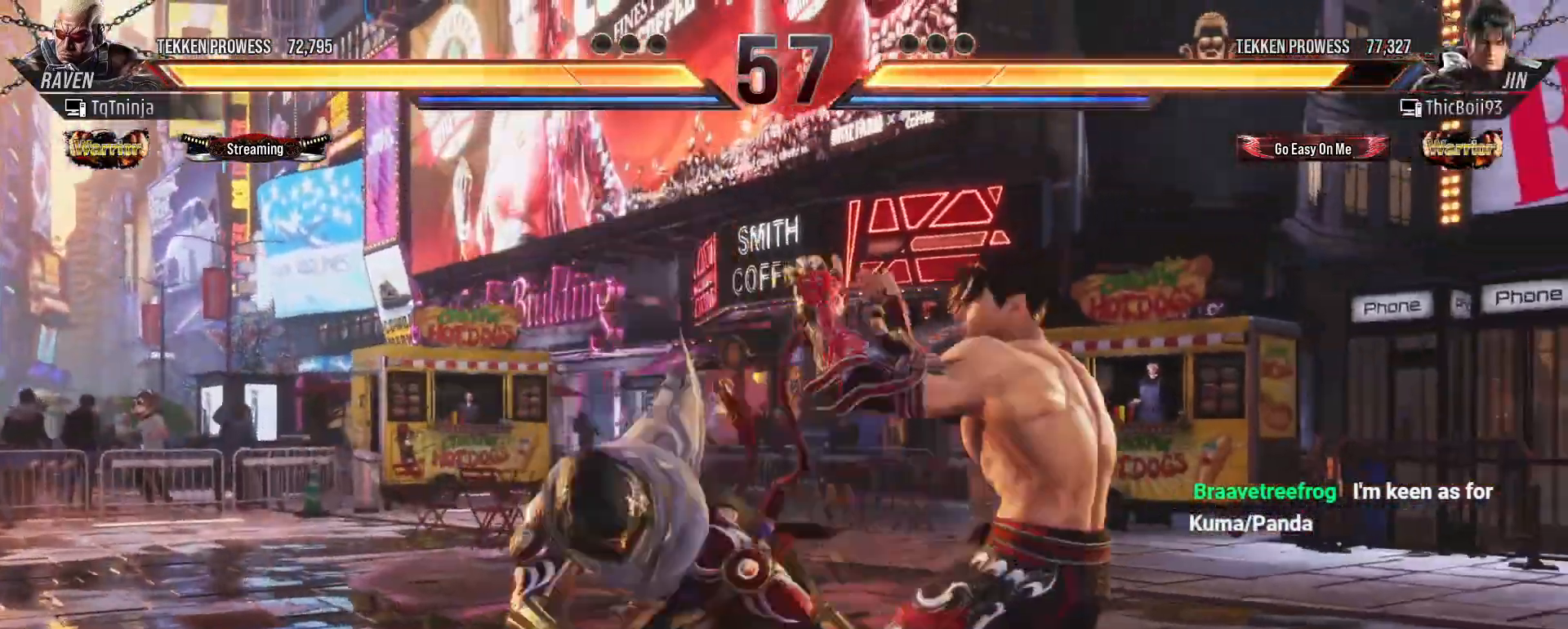
{"dt_ms": 500, "buttons": [], "left_stick": "down", "events": [[500, "left_stick", "down"]]}
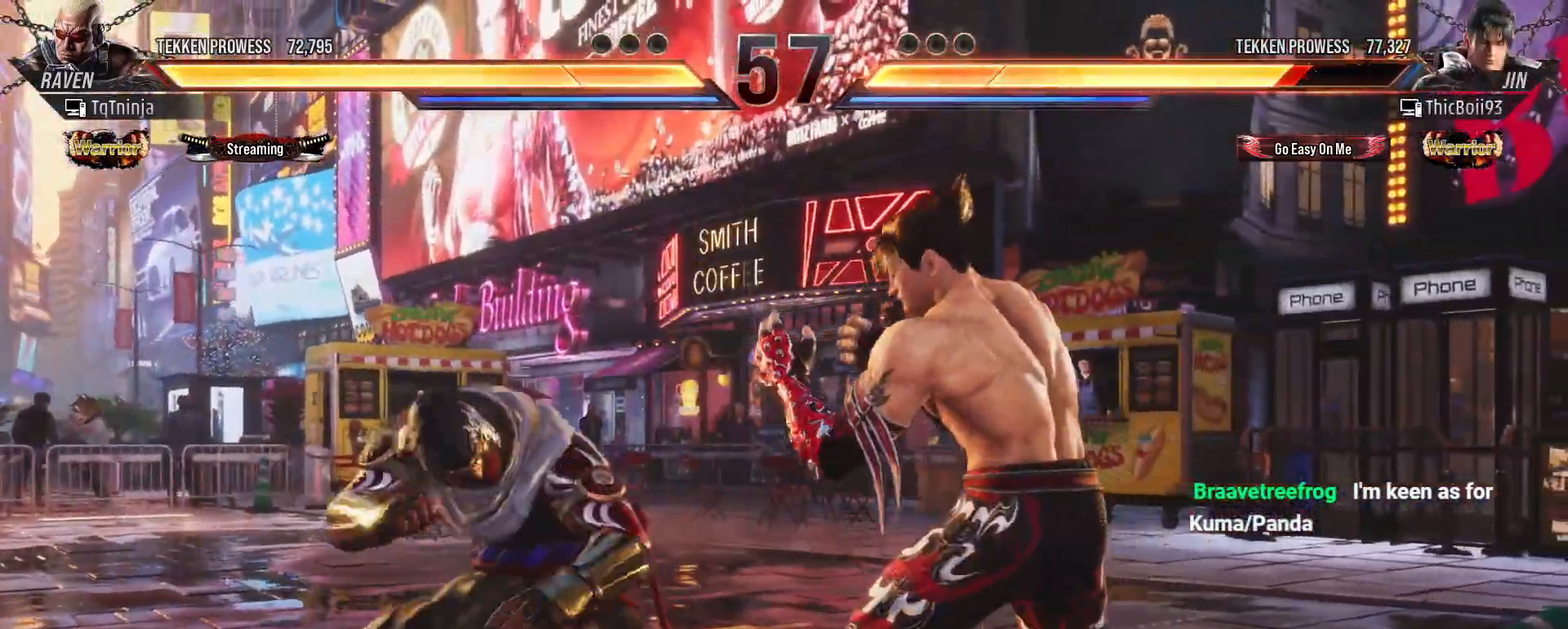
{"dt_ms": 500, "buttons": [], "left_stick": "center", "events": [[17, "left_stick", "down-right"], [33, "CIRCLE", "down"], [33, "CROSS", "down"], [133, "CROSS", "up"], [167, "CIRCLE", "up"], [200, "left_stick", "center"]]}
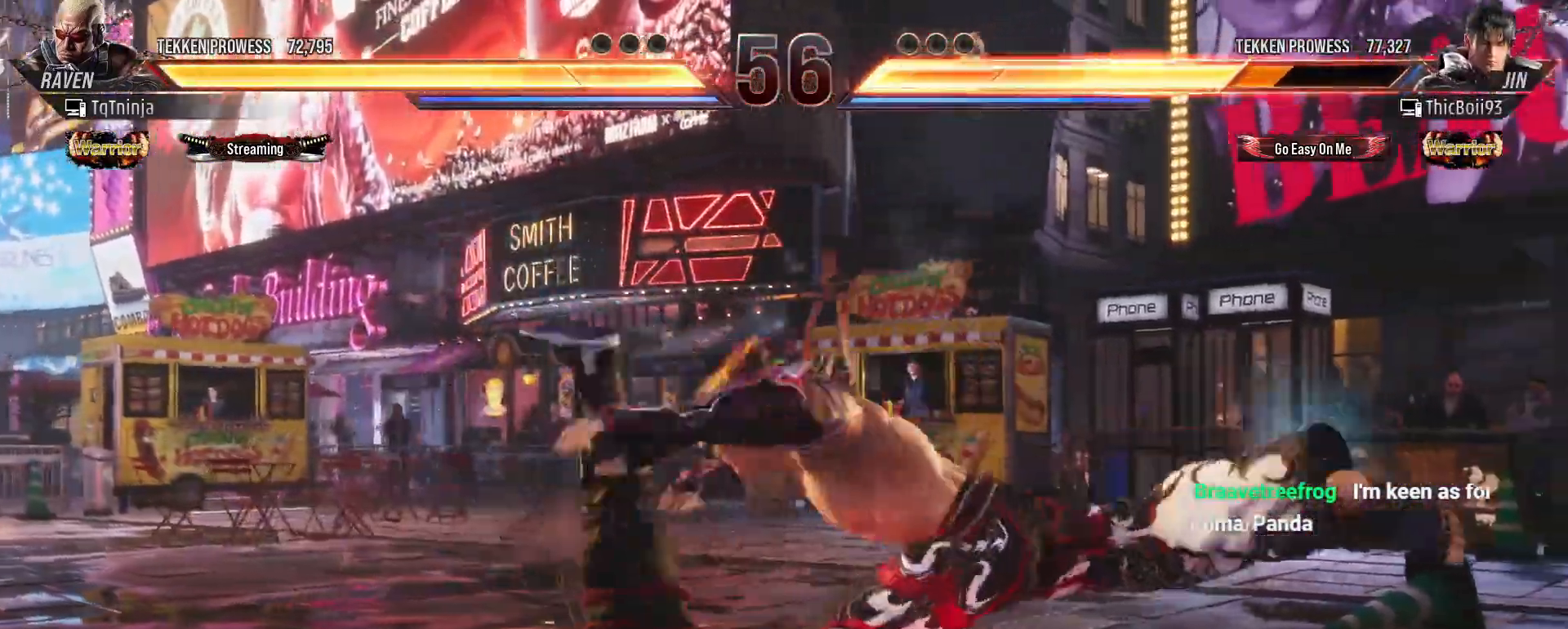
{"dt_ms": 500, "buttons": [], "left_stick": "center", "events": []}
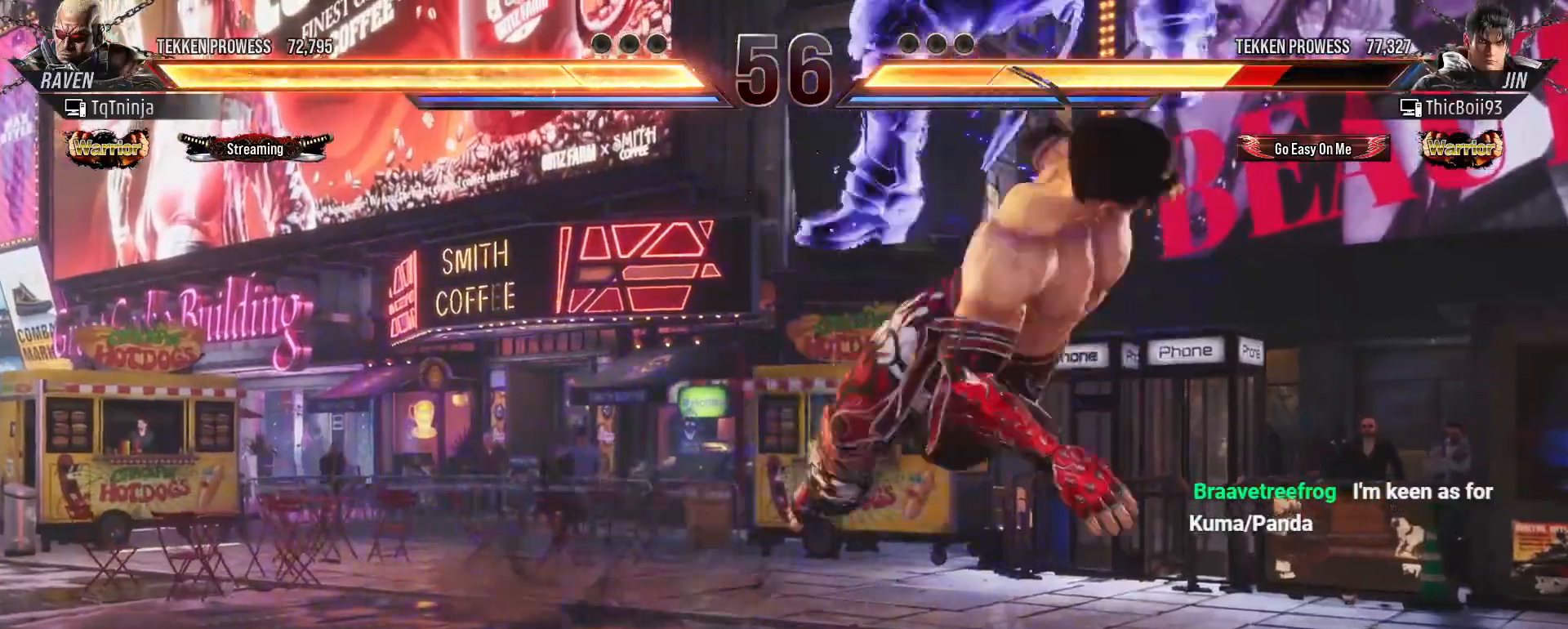
{"dt_ms": 500, "buttons": ["TRIANGLE"], "left_stick": "center", "events": [[383, "TRIANGLE", "down"], [433, "TRIANGLE", "up"], [500, "TRIANGLE", "down"]]}
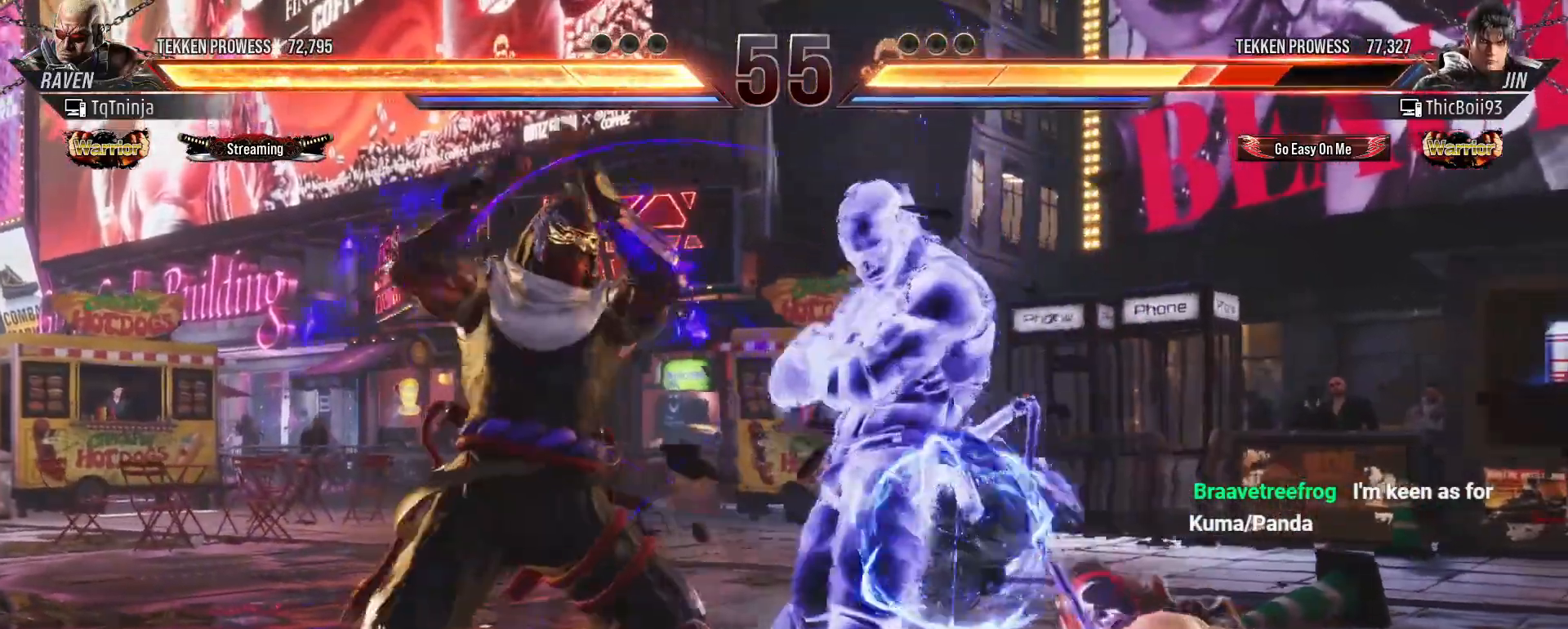
{"dt_ms": 500, "buttons": ["TRIANGLE"], "left_stick": "center", "events": [[50, "TRIANGLE", "up"], [117, "TRIANGLE", "down"], [150, "TRIANGLE", "up"], [233, "TRIANGLE", "down"], [283, "TRIANGLE", "up"], [350, "TRIANGLE", "down"], [433, "TRIANGLE", "up"], [483, "TRIANGLE", "down"]]}
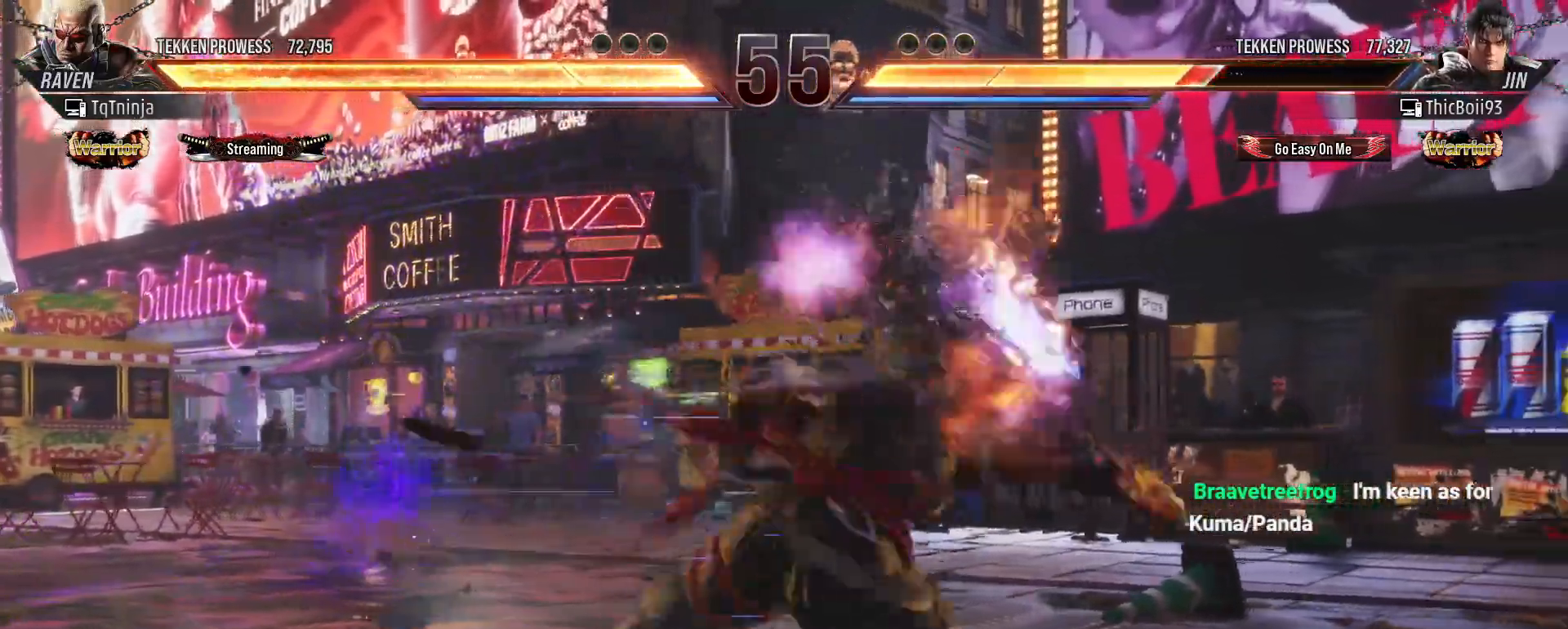
{"dt_ms": 500, "buttons": ["CIRCLE"], "left_stick": "up-right", "events": [[83, "TRIANGLE", "up"], [433, "left_stick", "up-right"], [483, "CIRCLE", "down"]]}
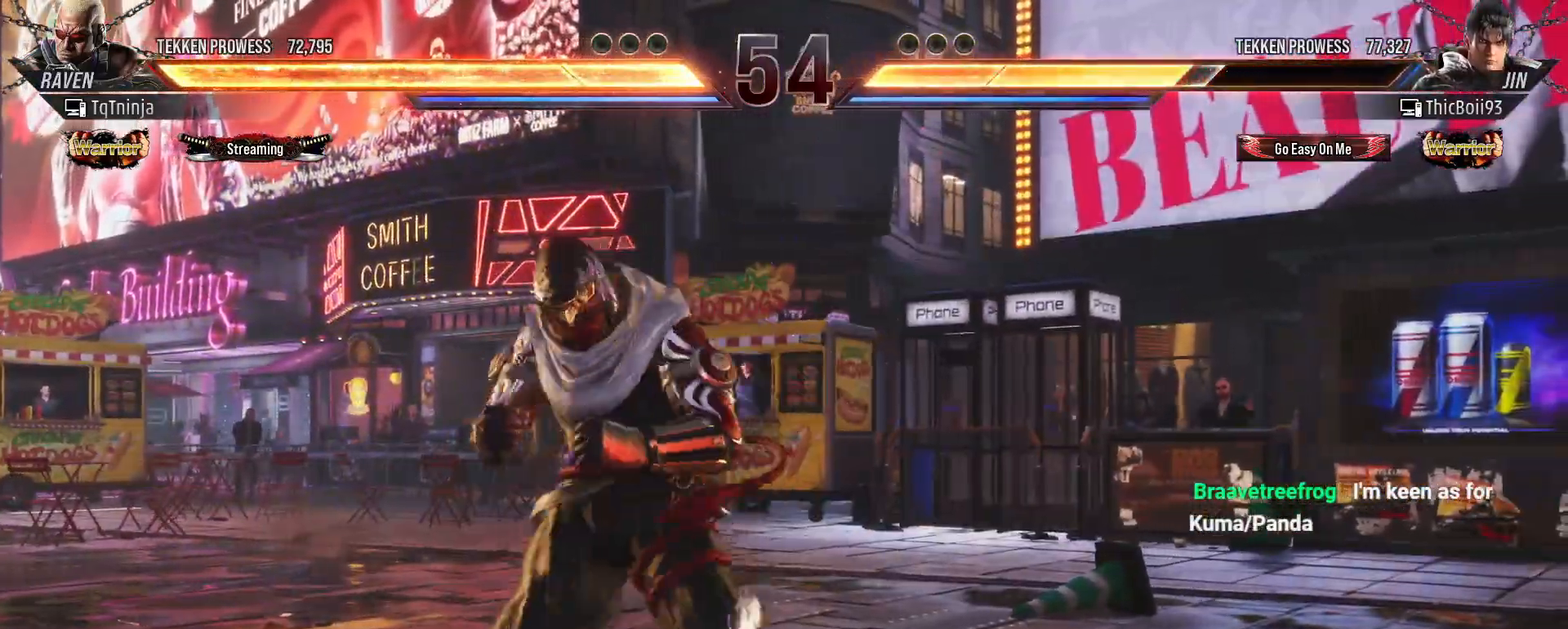
{"dt_ms": 500, "buttons": [], "left_stick": "center", "events": [[33, "CIRCLE", "up"], [83, "CIRCLE", "down"], [150, "CIRCLE", "up"], [183, "CIRCLE", "down"], [250, "CIRCLE", "up"], [300, "CIRCLE", "down"], [417, "CIRCLE", "up"], [433, "left_stick", "center"]]}
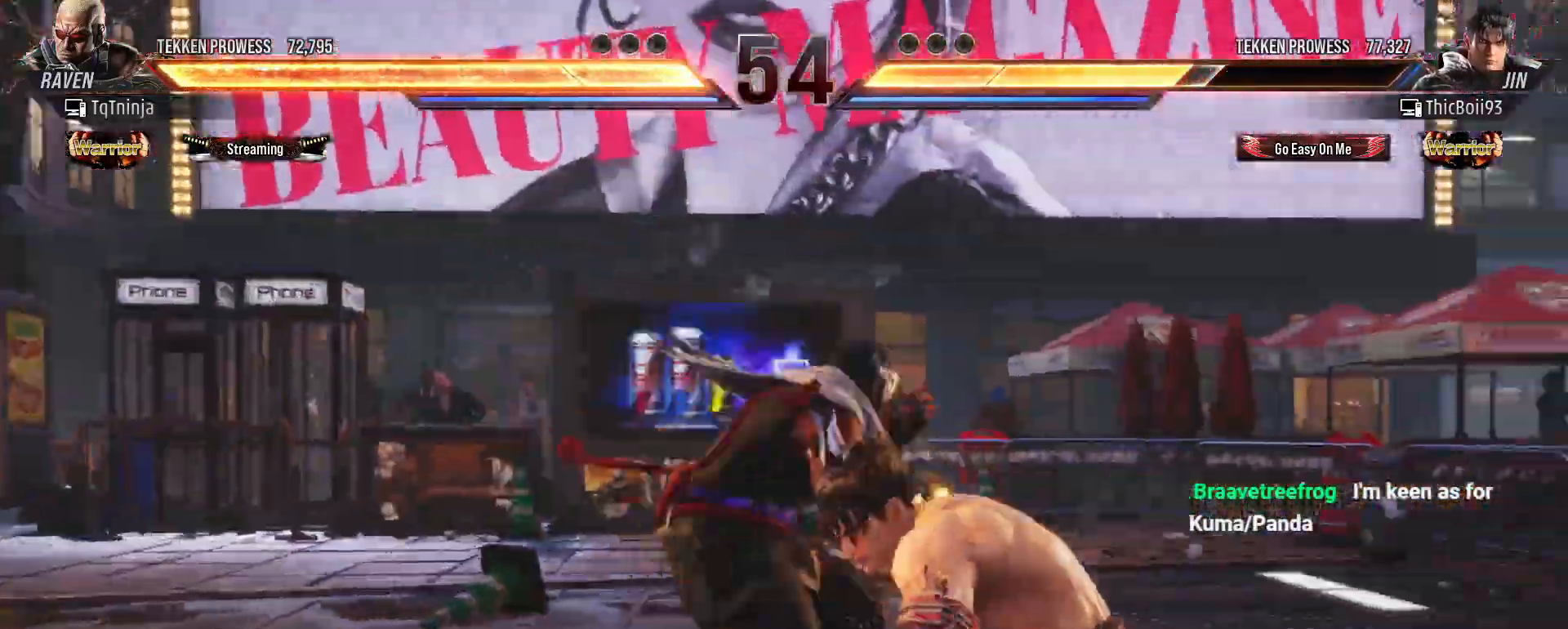
{"dt_ms": 500, "buttons": [], "left_stick": "center", "events": []}
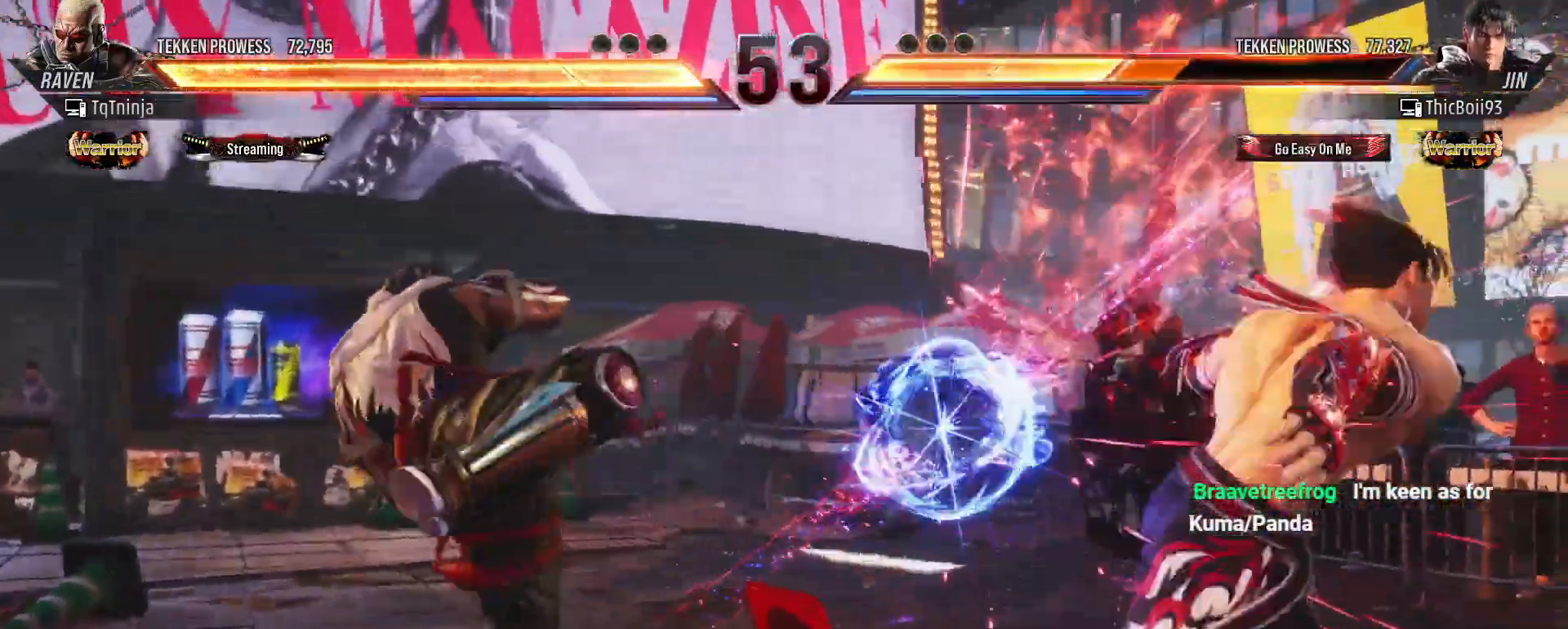
{"dt_ms": 500, "buttons": [], "left_stick": "right", "events": [[167, "left_stick", "right"], [267, "left_stick", "center"], [333, "left_stick", "right"]]}
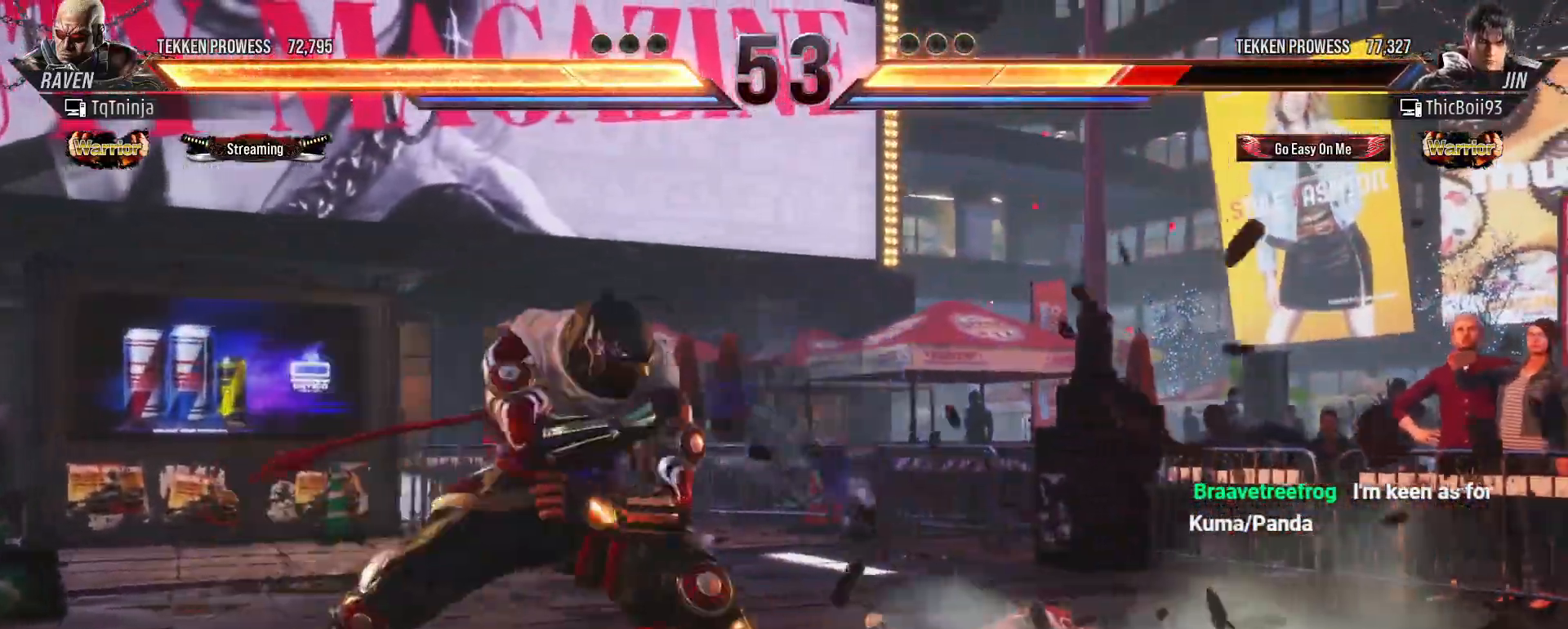
{"dt_ms": 500, "buttons": [], "left_stick": "center", "events": [[17, "CIRCLE", "down"], [100, "CIRCLE", "up"], [133, "left_stick", "center"]]}
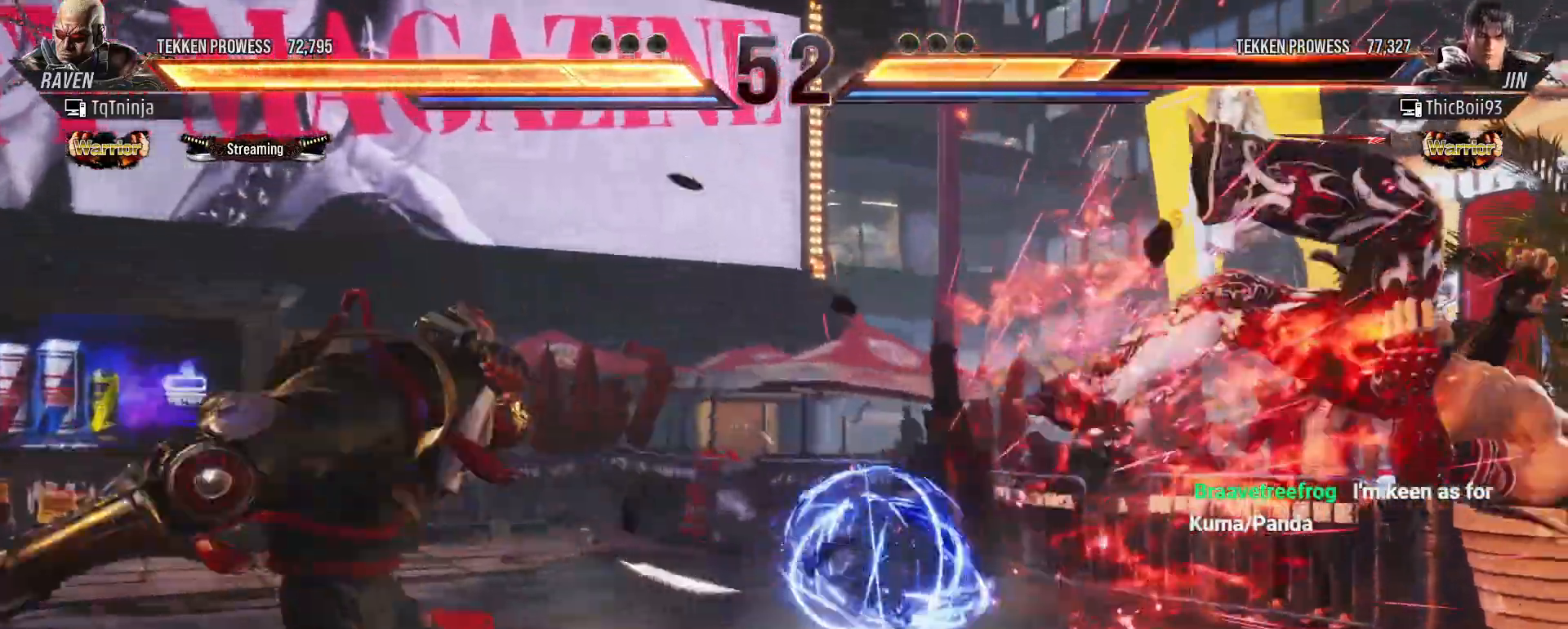
{"dt_ms": 500, "buttons": [], "left_stick": "center", "events": [[133, "left_stick", "down-left"], [250, "TRIANGLE", "down"], [350, "TRIANGLE", "up"], [433, "left_stick", "center"]]}
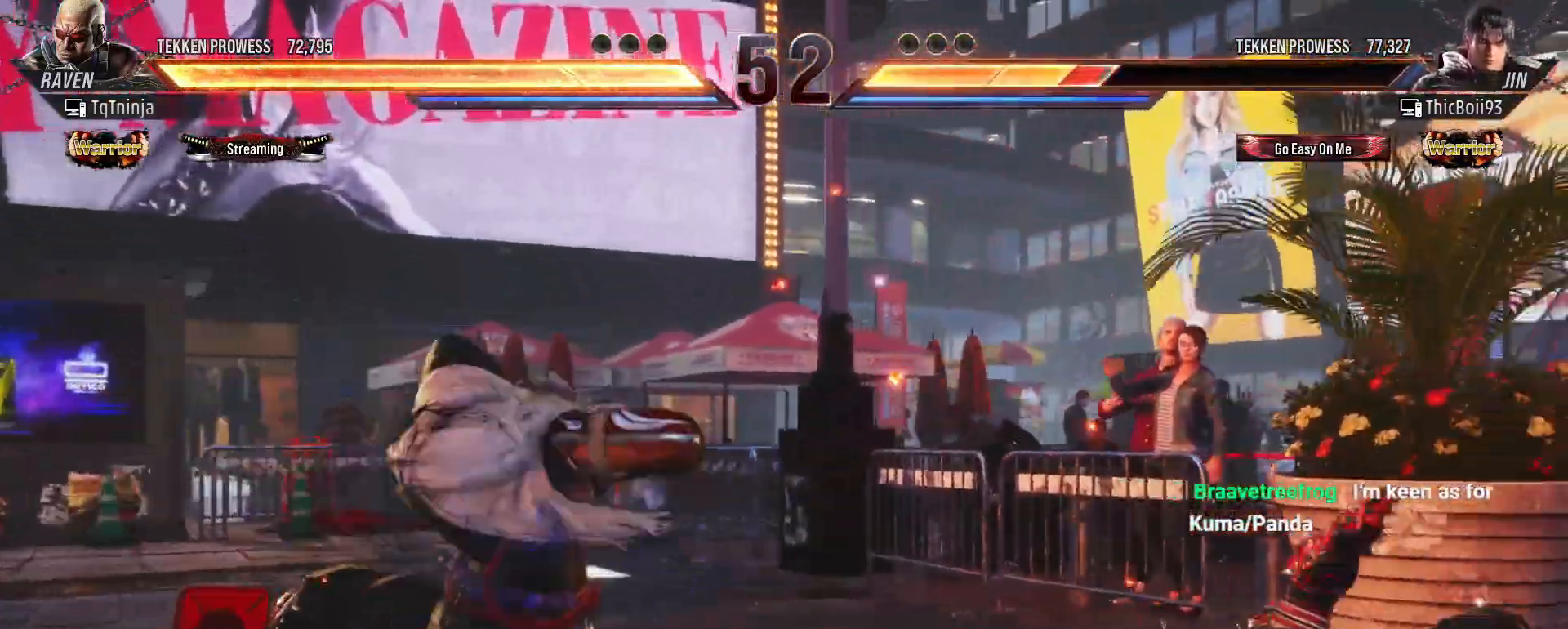
{"dt_ms": 500, "buttons": [], "left_stick": "center", "events": [[267, "left_stick", "right"], [333, "left_stick", "center"], [400, "CIRCLE", "down"], [400, "CROSS", "down"], [400, "left_stick", "right"], [467, "CROSS", "up"], [483, "CIRCLE", "up"], [483, "left_stick", "center"]]}
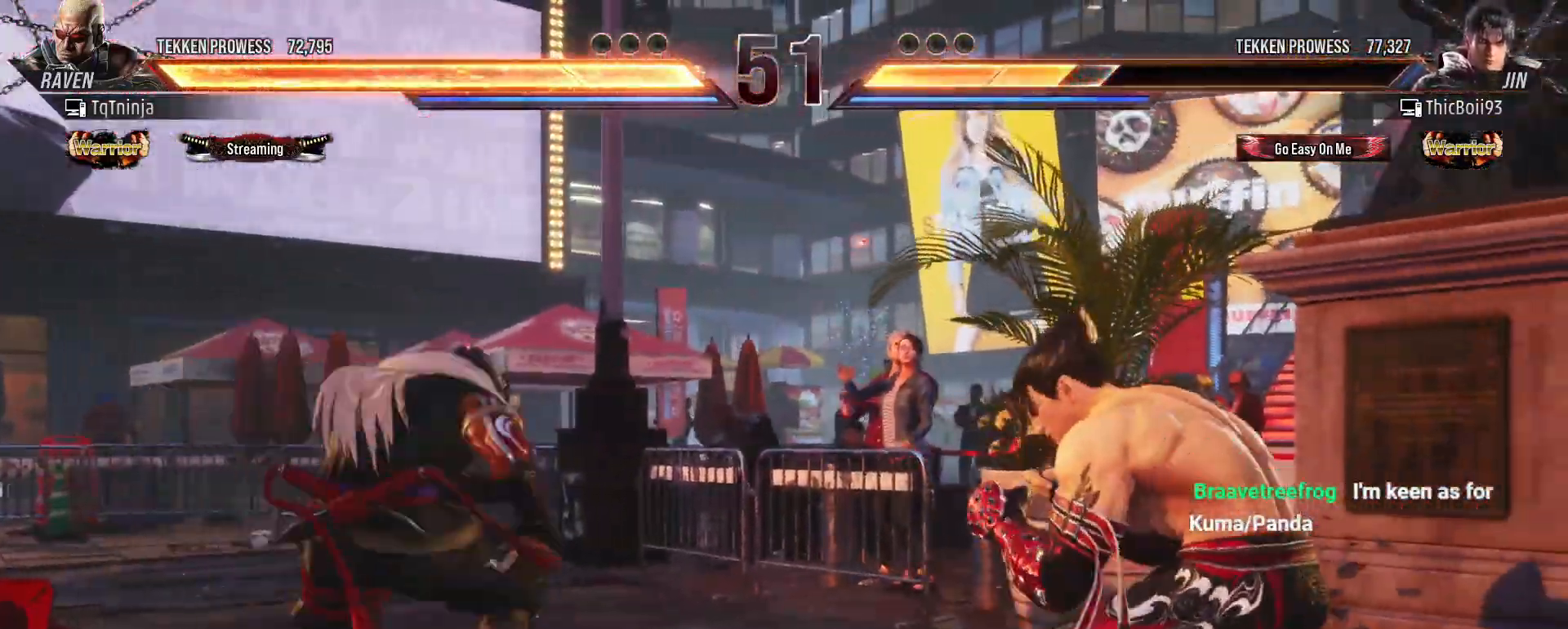
{"dt_ms": 500, "buttons": [], "left_stick": "center", "events": []}
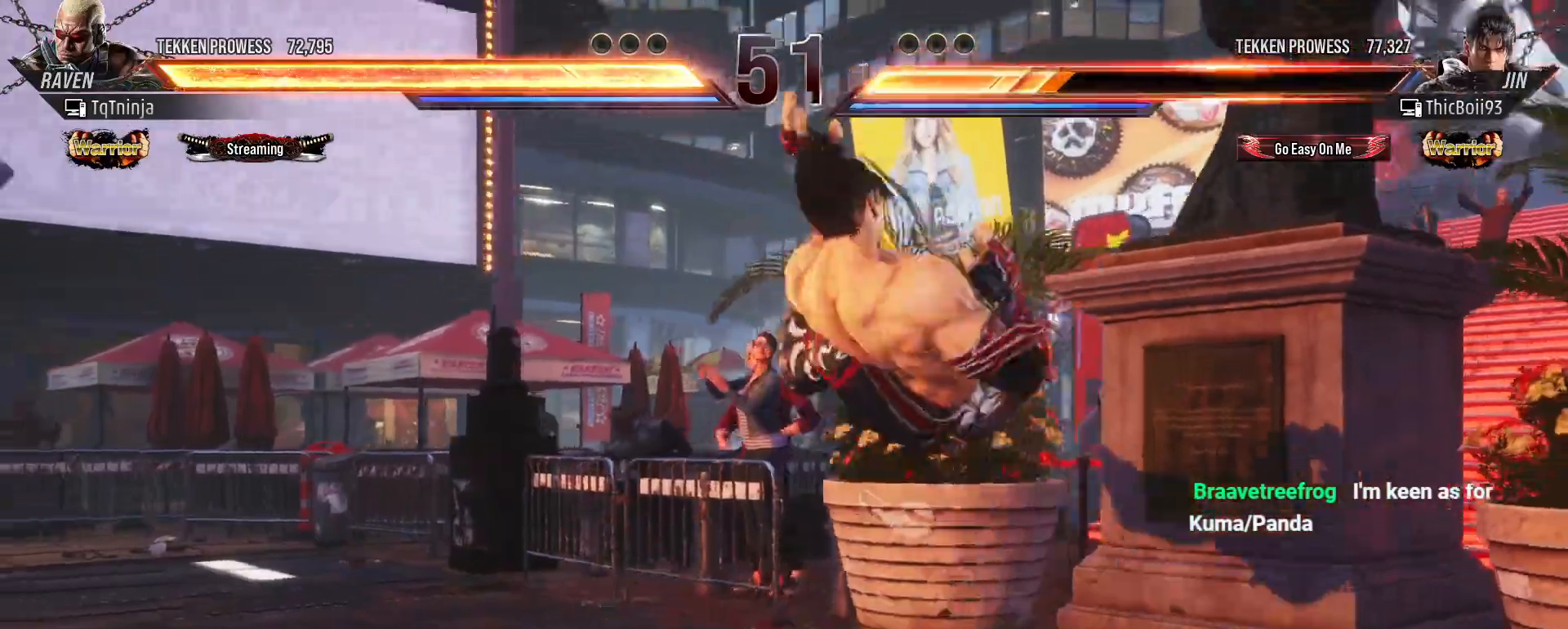
{"dt_ms": 500, "buttons": ["CROSS"], "left_stick": "center", "events": [[400, "CROSS", "down"]]}
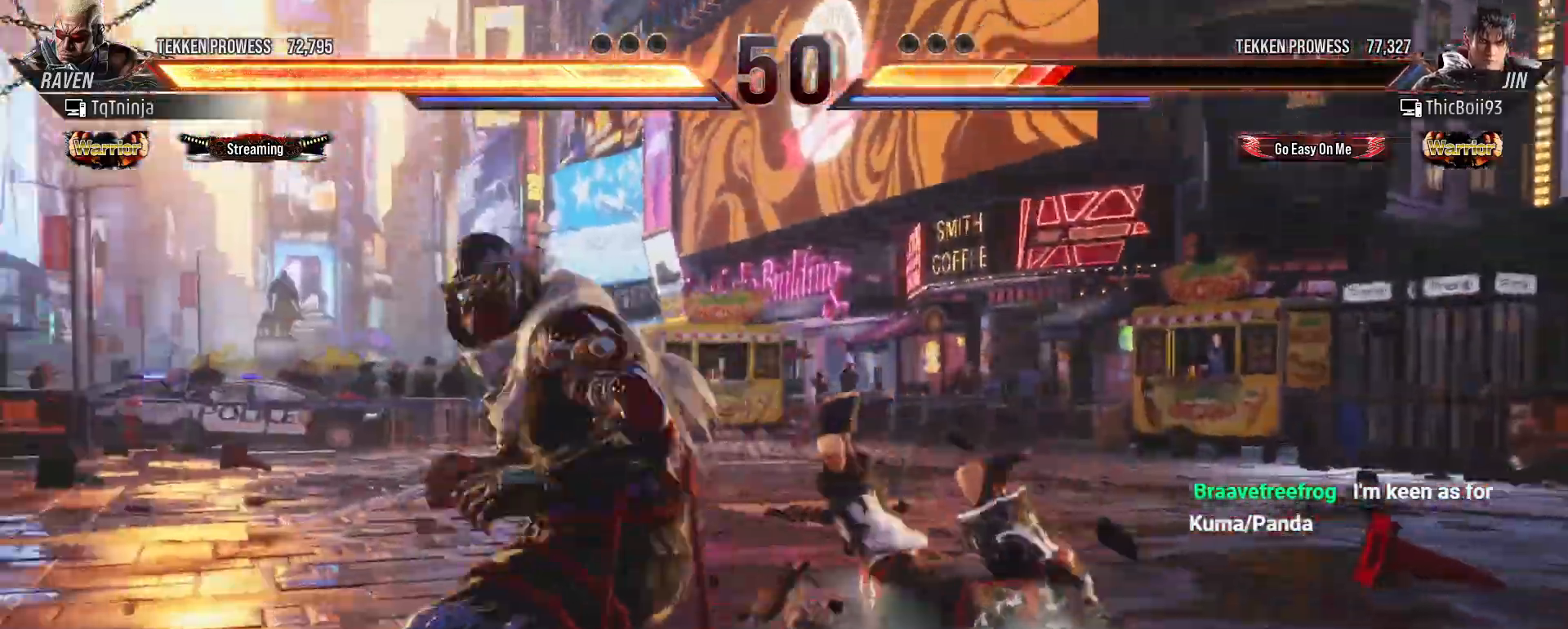
{"dt_ms": 500, "buttons": ["CIRCLE"], "left_stick": "center", "events": [[33, "CROSS", "up"], [50, "CIRCLE", "down"], [117, "CIRCLE", "up"], [117, "CROSS", "down"], [183, "CIRCLE", "down"], [183, "CROSS", "up"], [250, "CIRCLE", "up"], [300, "CIRCLE", "down"], [383, "CIRCLE", "up"], [450, "CIRCLE", "down"]]}
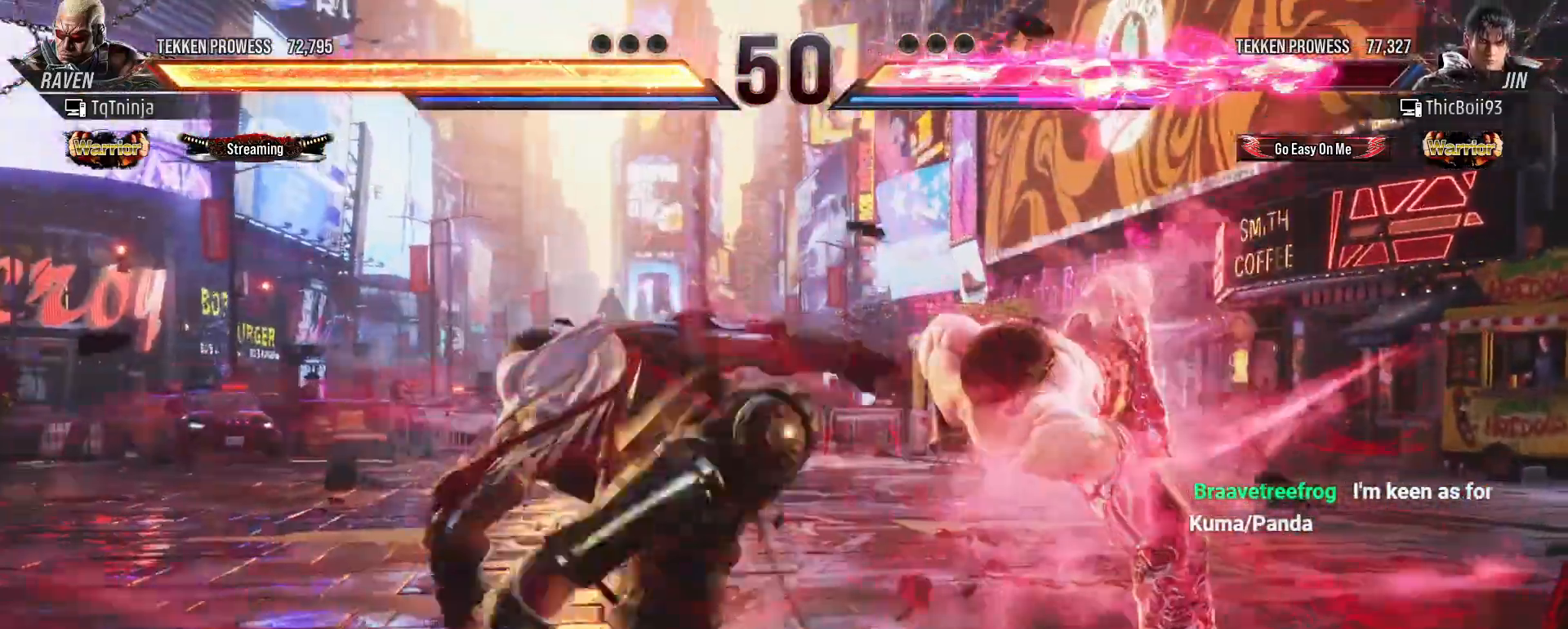
{"dt_ms": 500, "buttons": [], "left_stick": "right", "events": [[33, "CIRCLE", "up"], [33, "left_stick", "right"], [100, "CIRCLE", "down"], [167, "CIRCLE", "up"]]}
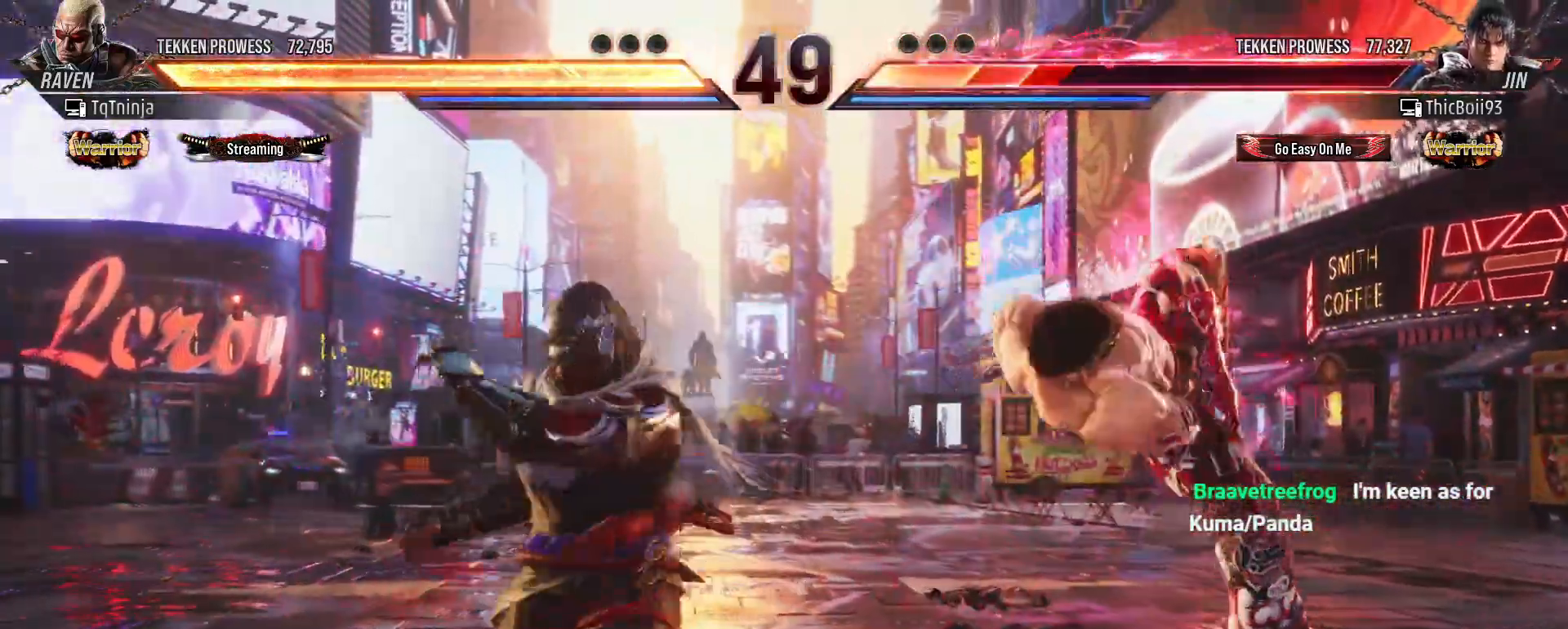
{"dt_ms": 500, "buttons": [], "left_stick": "right", "events": []}
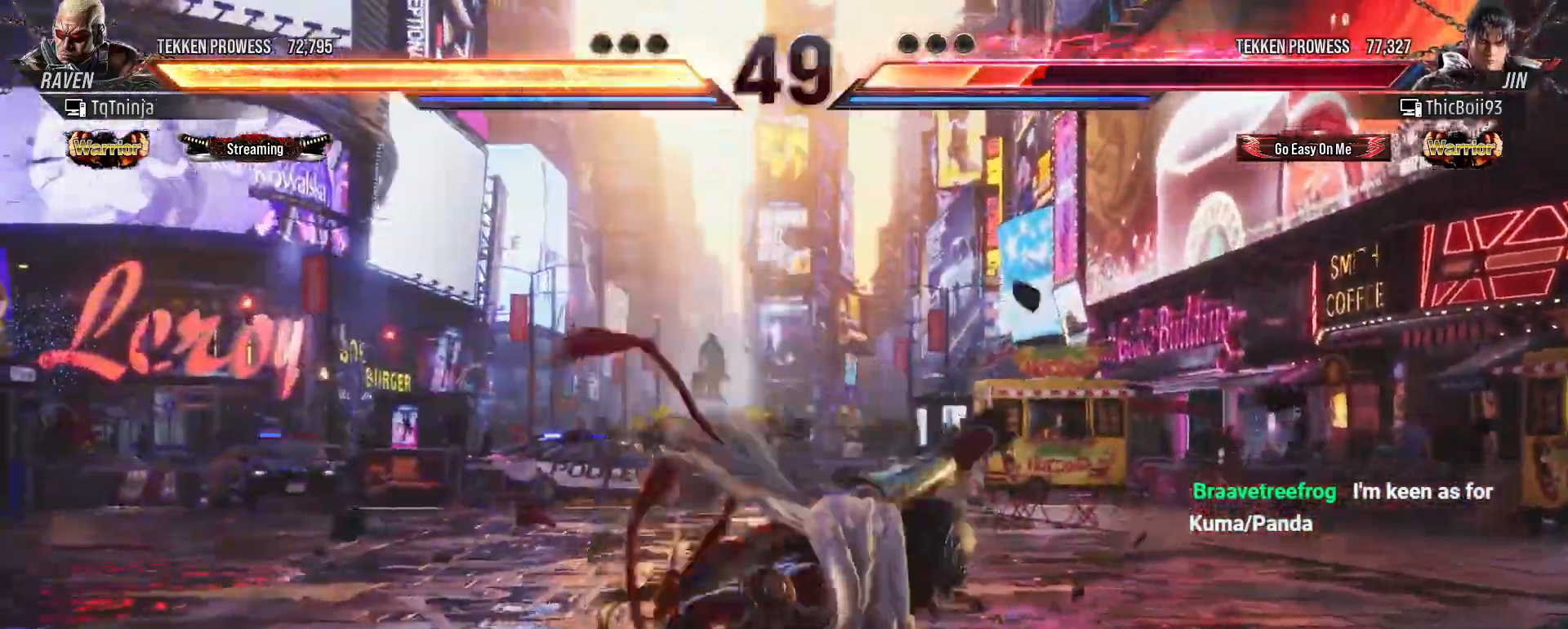
{"dt_ms": 500, "buttons": [], "left_stick": "center", "events": [[50, "left_stick", "center"], [367, "left_stick", "right"], [450, "left_stick", "center"]]}